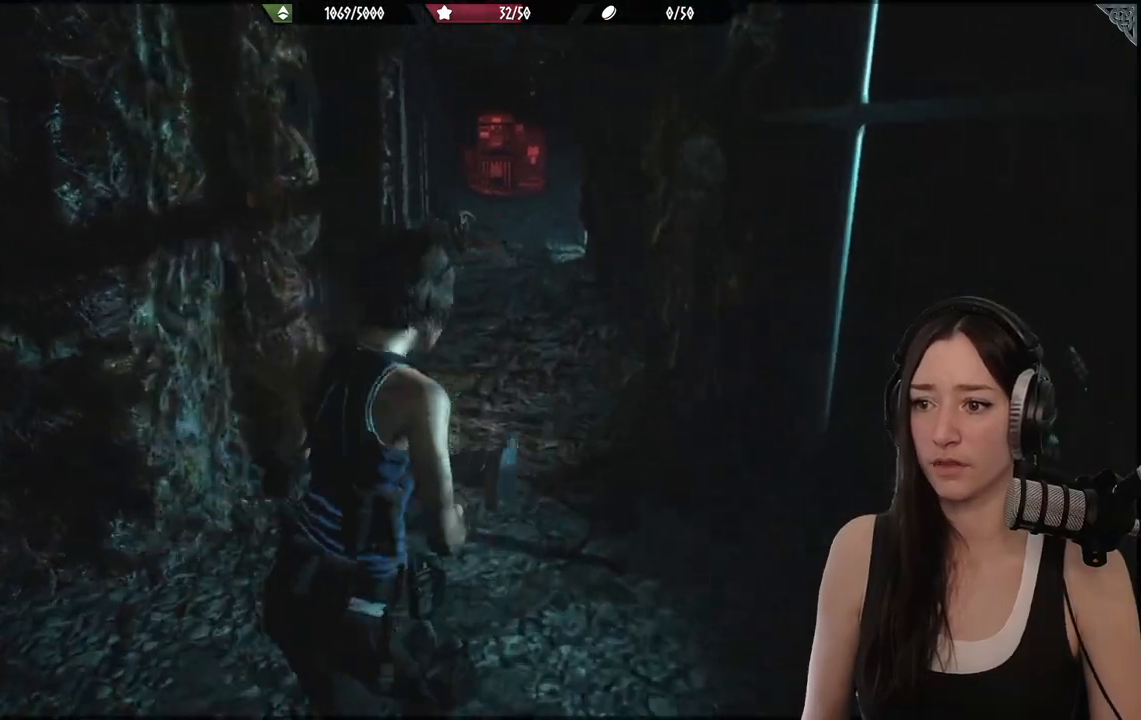
Gameplay with a controller (Xbox layout); each line is a JSON object with the inputs held at the frame after it. "events" lists button and stick changes between this image and that frame as [ms after this image, input, new state], when the widget could be followed in between.
{"buttons": [], "left_stick": "left", "right_stick": "left", "events": [[17, "right_stick", "center"], [233, "left_stick", "left"], [250, "right_stick", "left"]]}
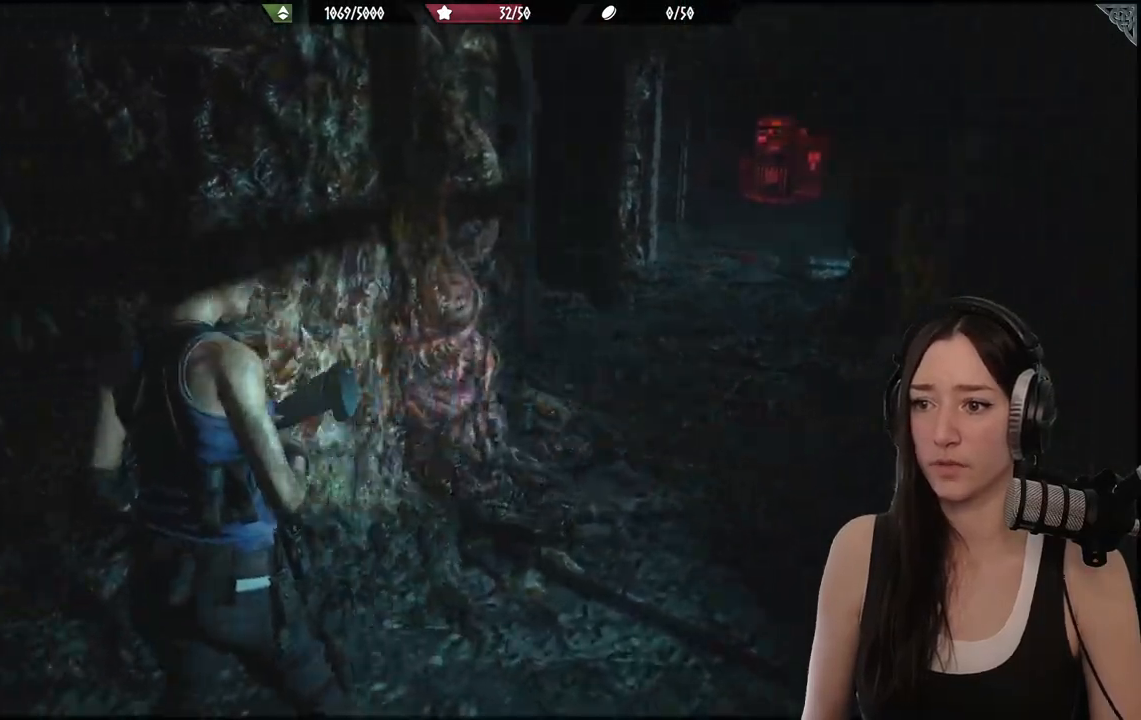
{"buttons": [], "left_stick": "down-right", "right_stick": "right", "events": [[267, "right_stick", "center"], [283, "left_stick", "down"], [350, "left_stick", "down-right"], [367, "right_stick", "right"]]}
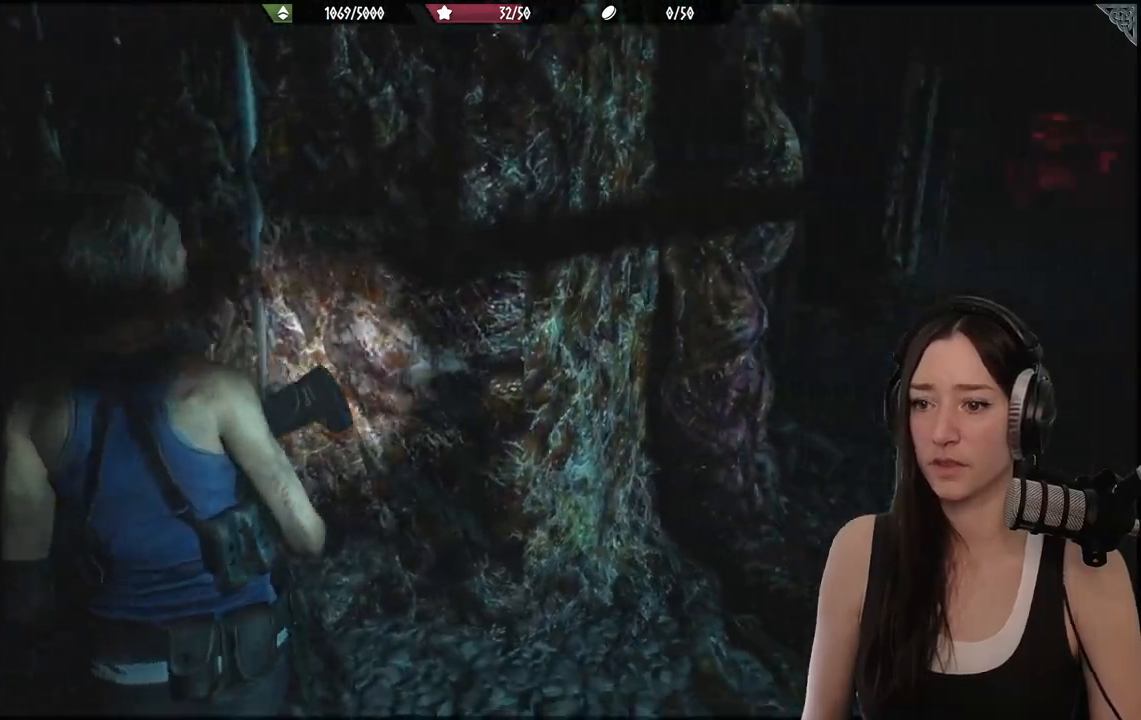
{"buttons": [], "left_stick": "up", "right_stick": "center", "events": [[67, "left_stick", "right"], [283, "left_stick", "up"], [317, "right_stick", "center"]]}
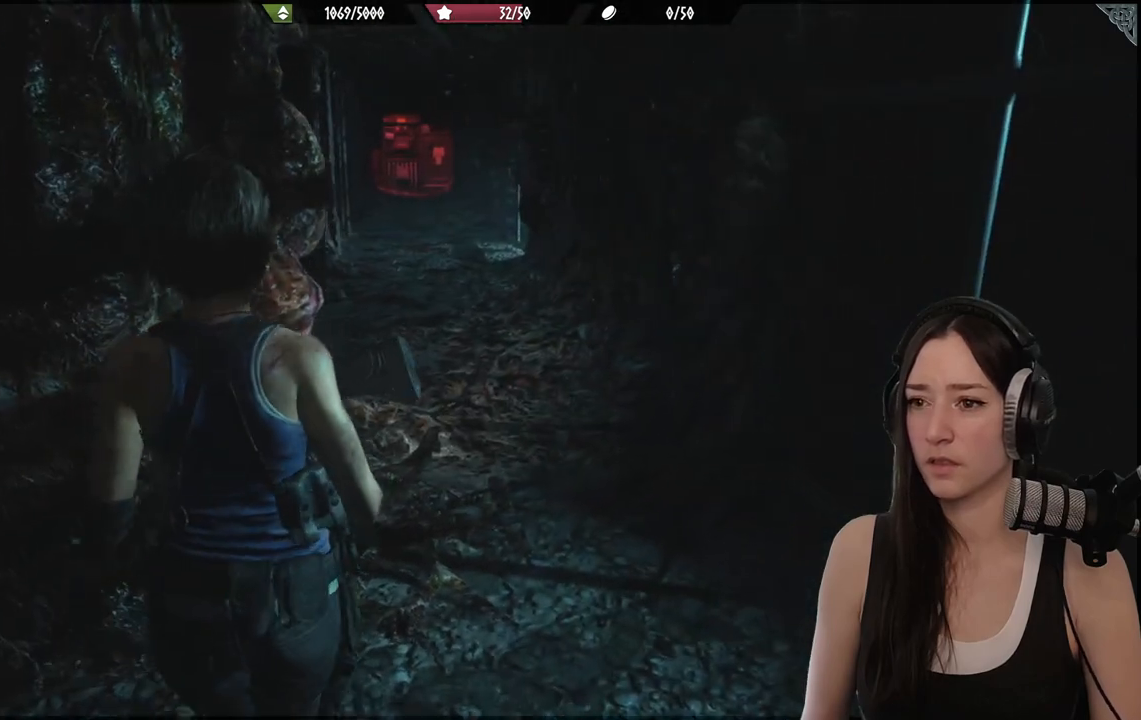
{"buttons": [], "left_stick": "up", "right_stick": "center", "events": [[117, "right_stick", "up-left"], [150, "L3", "down"], [233, "right_stick", "center"], [267, "L3", "up"]]}
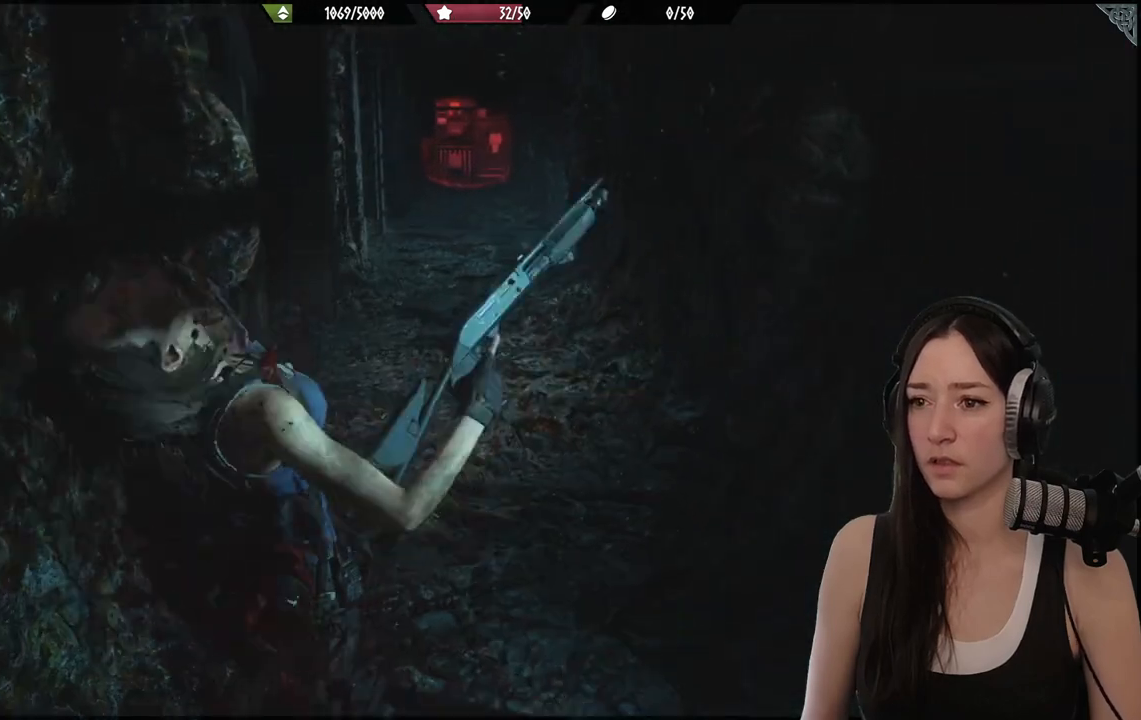
{"buttons": [], "left_stick": "up", "right_stick": "center", "events": [[233, "left_stick", "up-right"], [450, "left_stick", "up"]]}
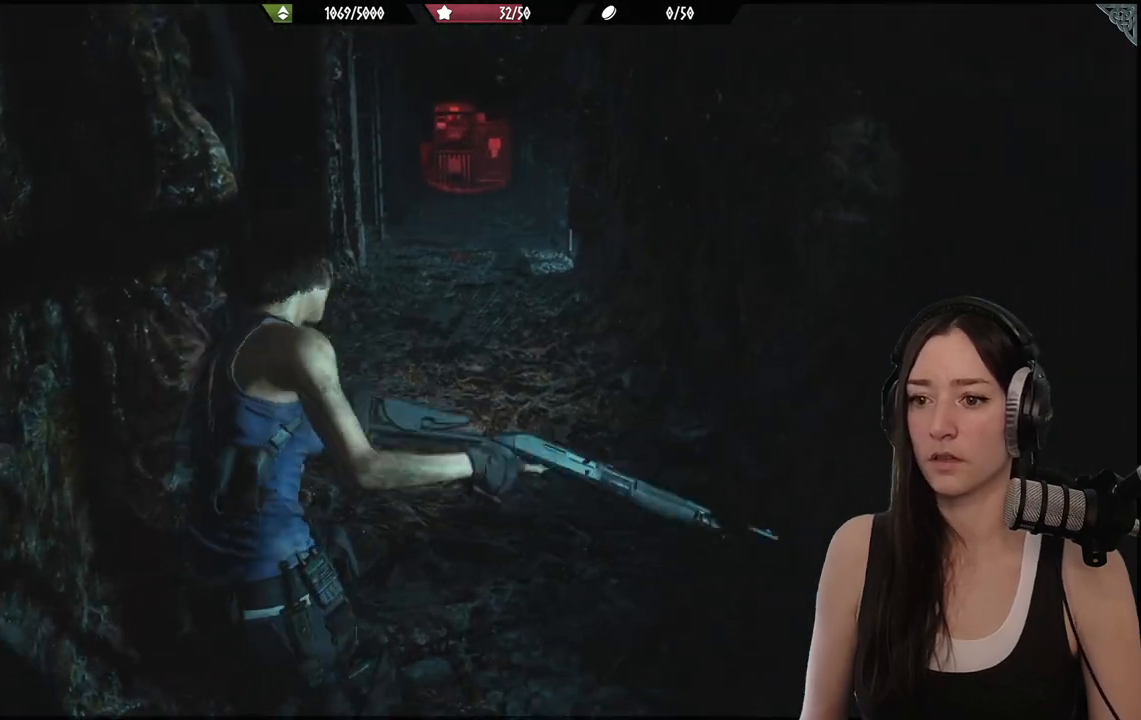
{"buttons": [], "left_stick": "up", "right_stick": "center"}
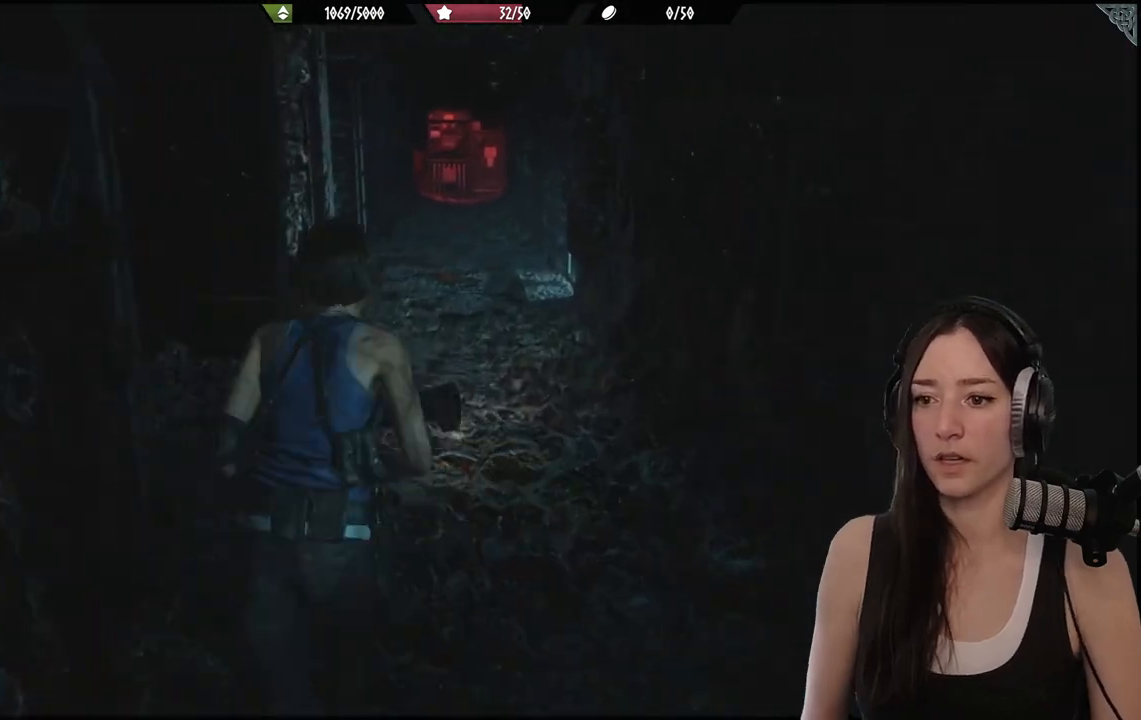
{"buttons": [], "left_stick": "up", "right_stick": "center", "events": [[33, "right_stick", "up"], [267, "right_stick", "center"]]}
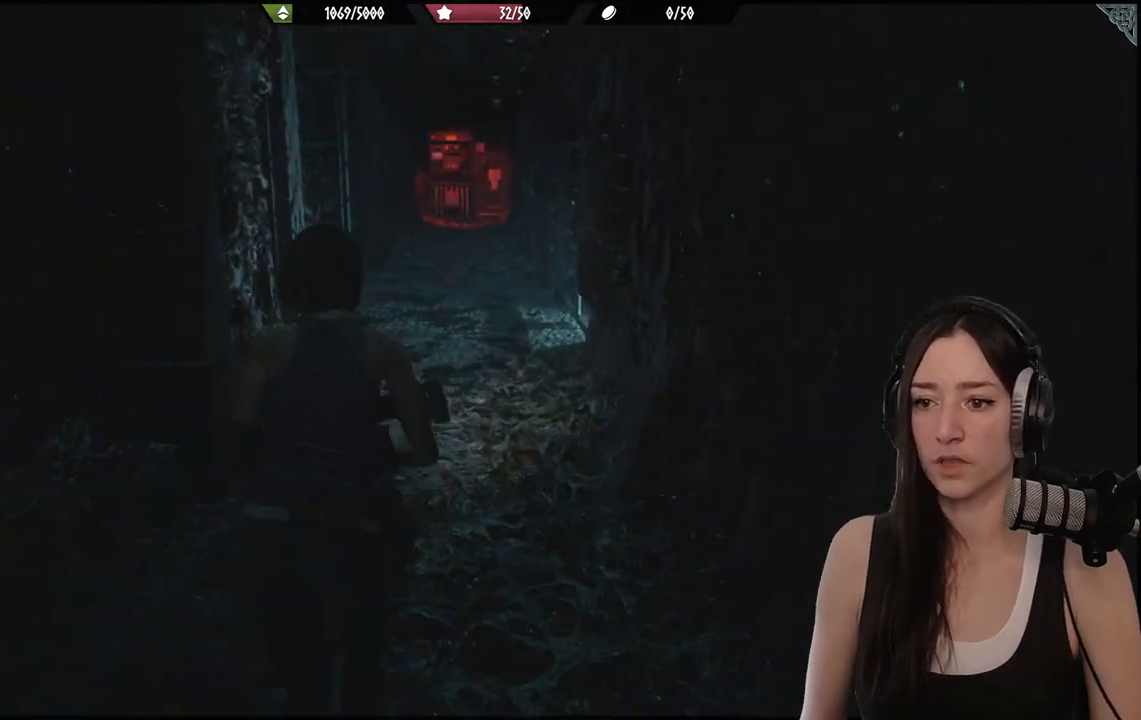
{"buttons": [], "left_stick": "up", "right_stick": "up", "events": [[133, "right_stick", "up"]]}
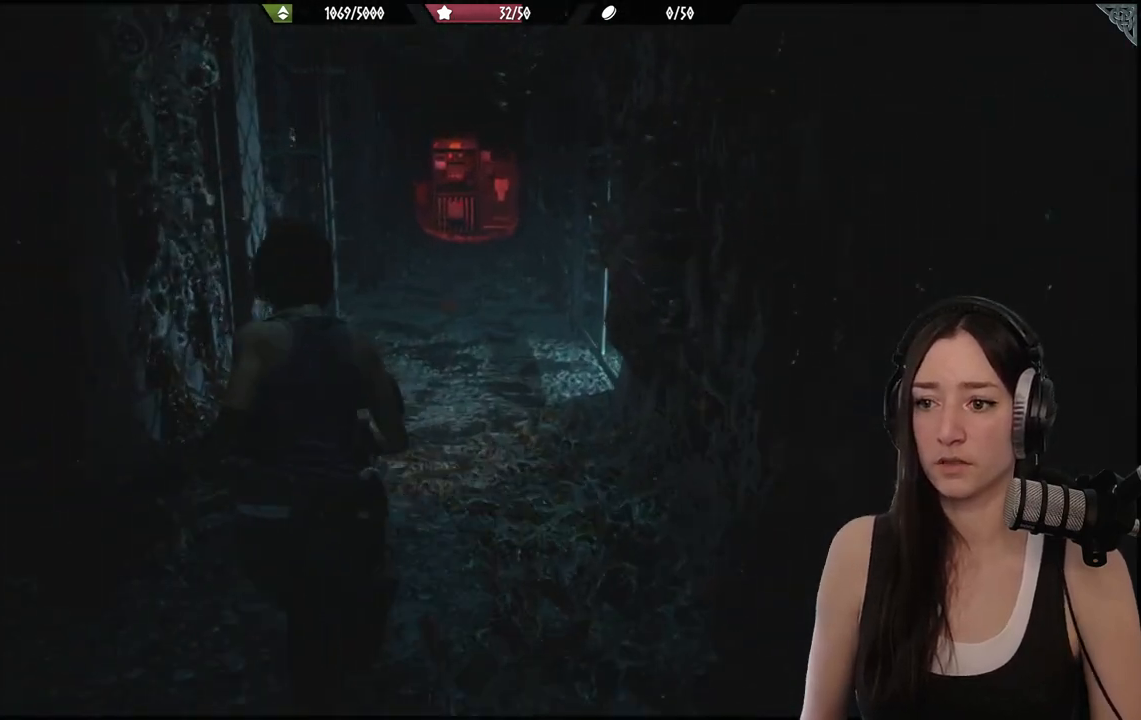
{"buttons": [], "left_stick": "up", "right_stick": "up", "events": []}
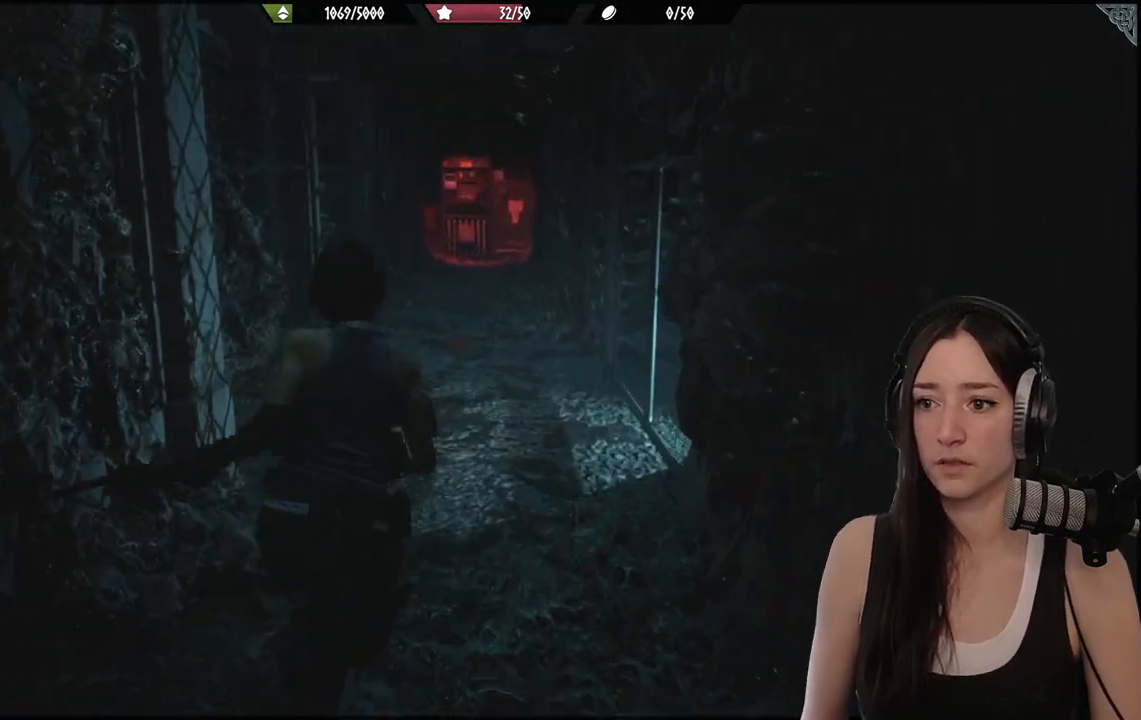
{"buttons": [], "left_stick": "up", "right_stick": "center", "events": [[250, "right_stick", "center"]]}
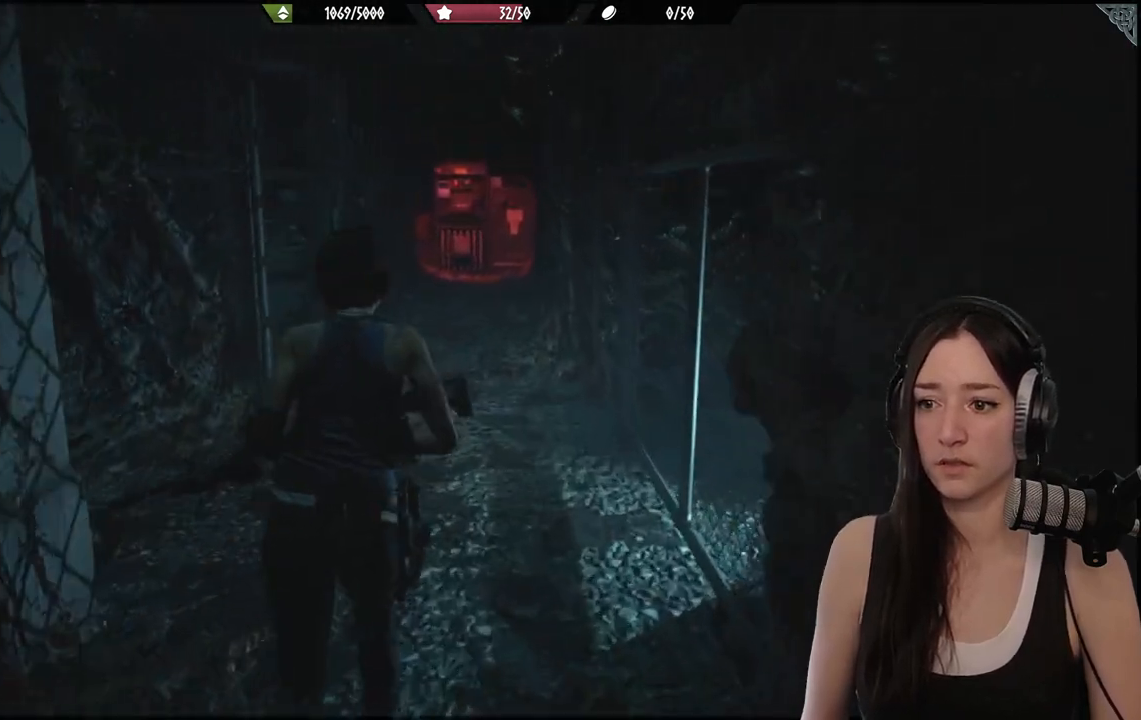
{"buttons": [], "left_stick": "up", "right_stick": "center", "events": []}
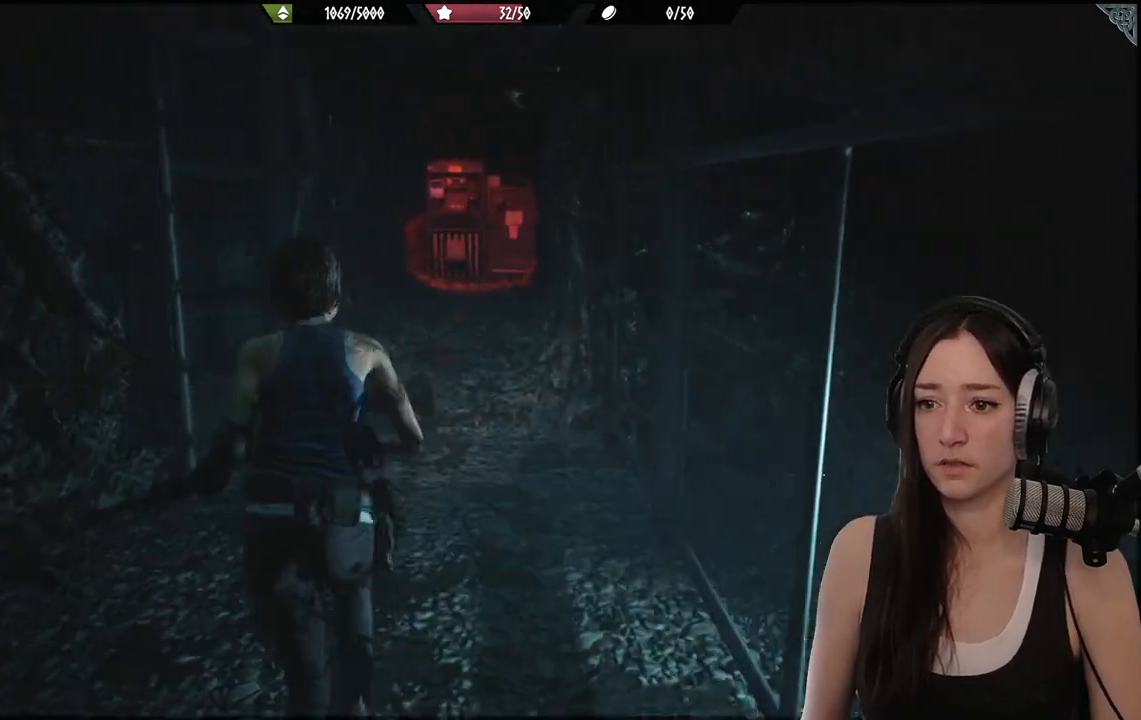
{"buttons": [], "left_stick": "up", "right_stick": "center", "events": []}
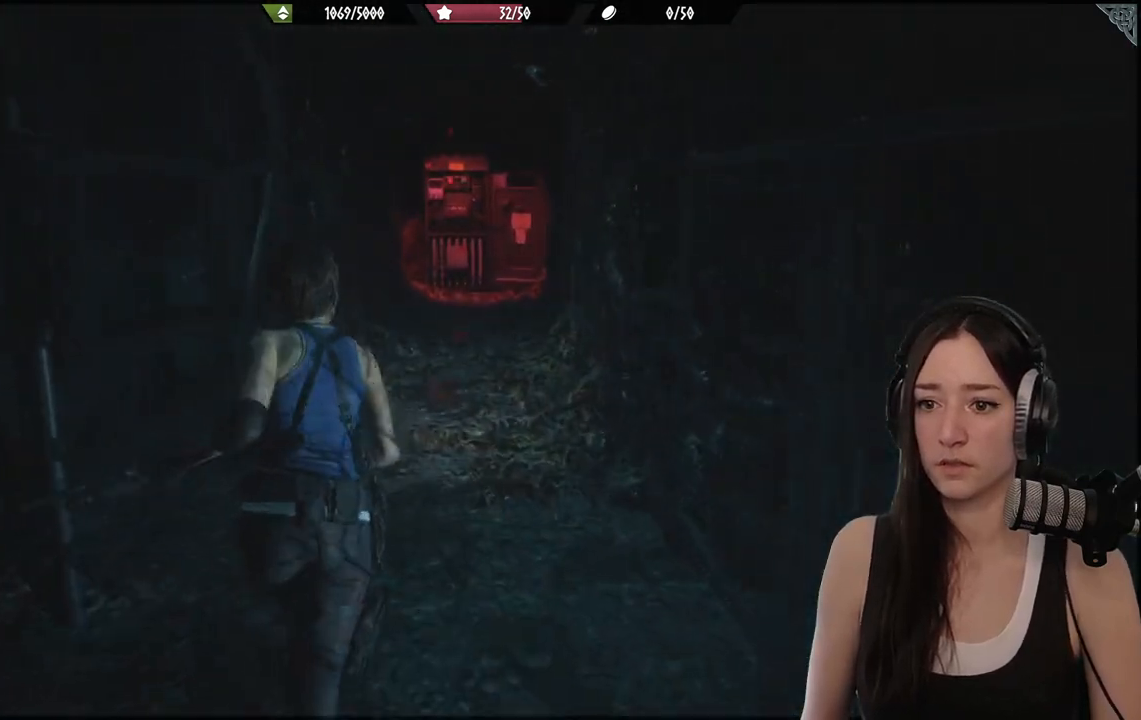
{"buttons": [], "left_stick": "up", "right_stick": "center", "events": []}
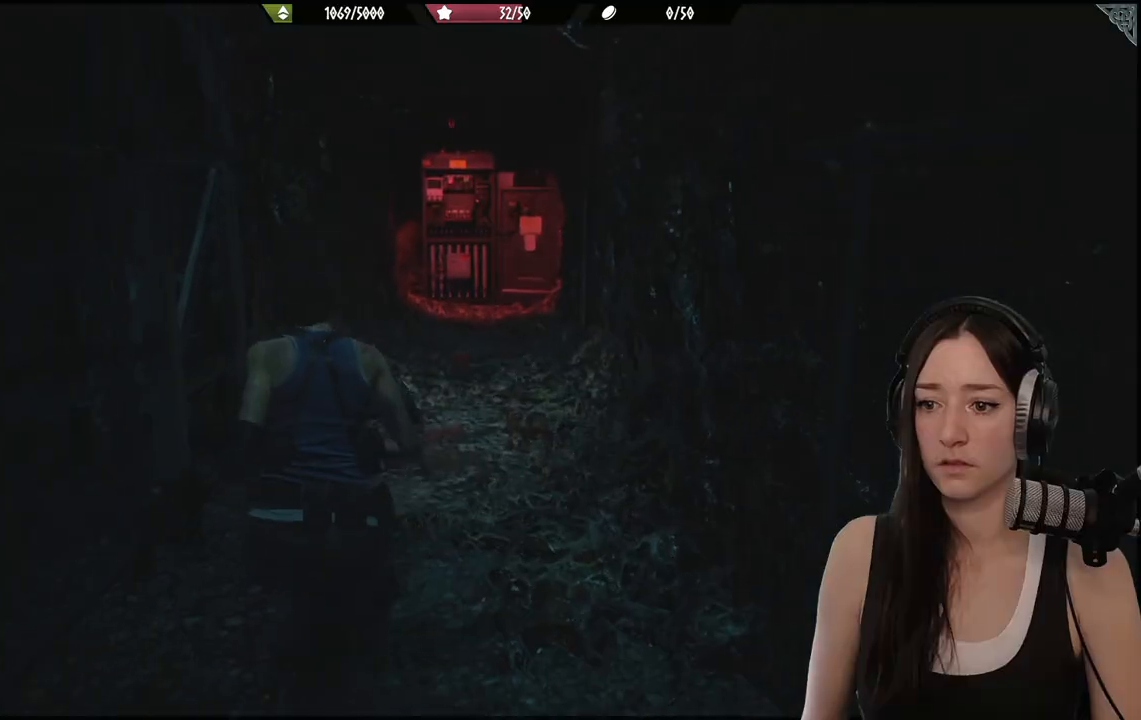
{"buttons": [], "left_stick": "up", "right_stick": "center", "events": []}
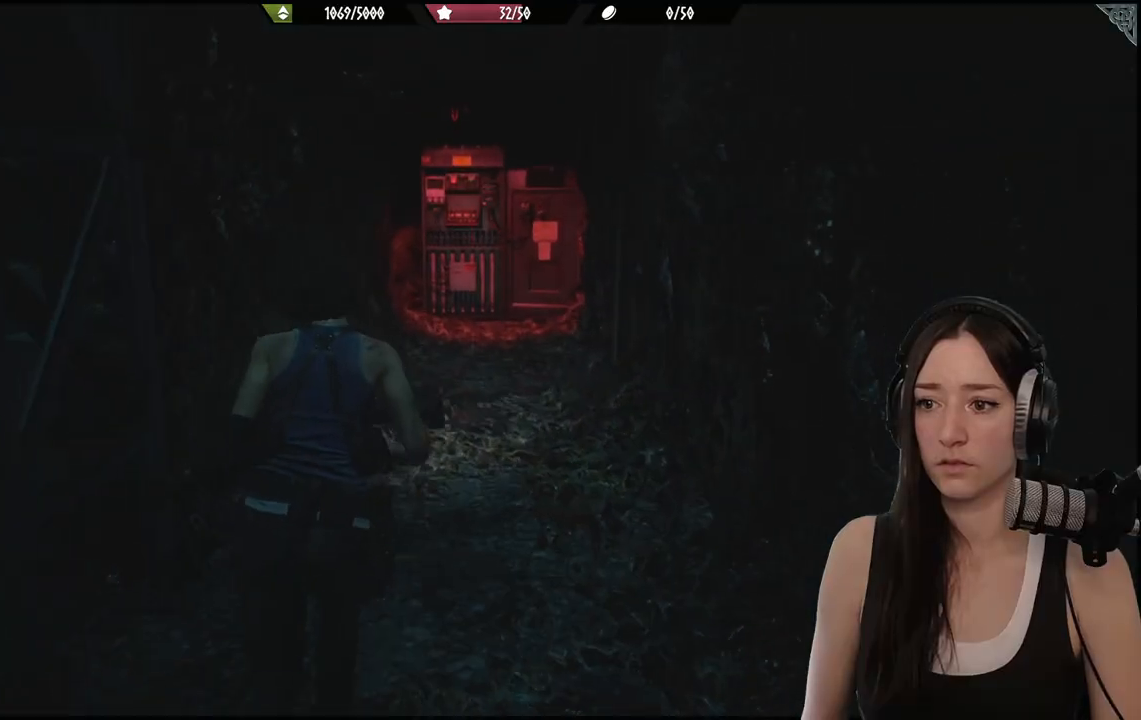
{"buttons": [], "left_stick": "up", "right_stick": "center", "events": []}
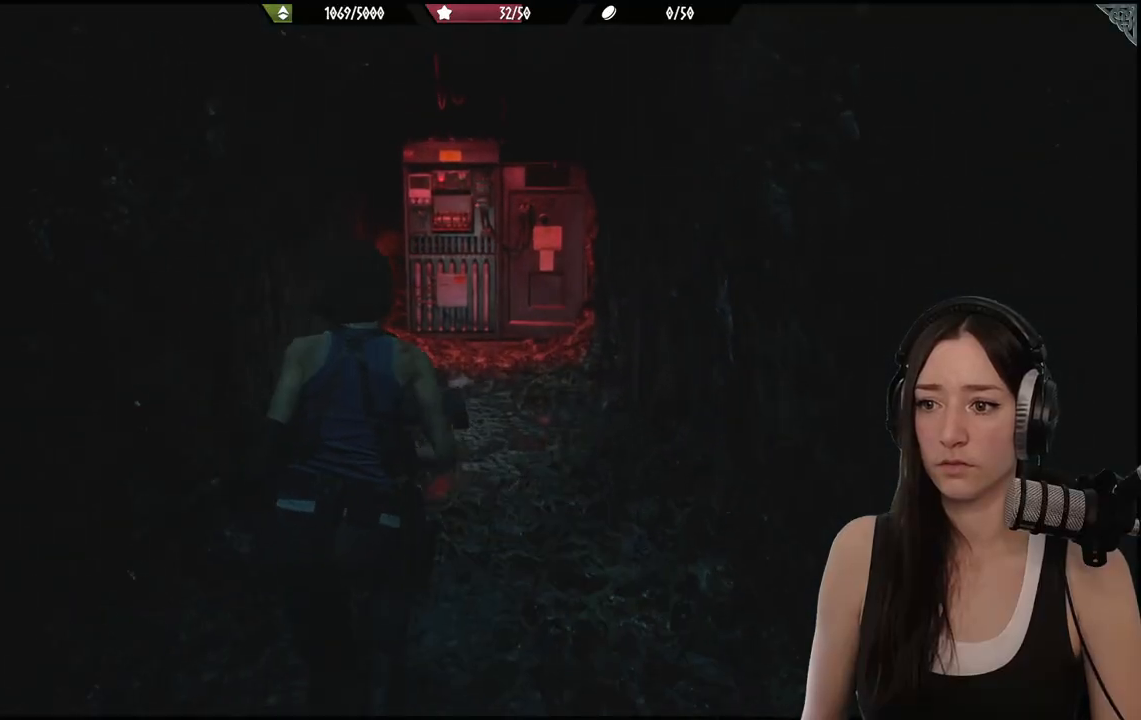
{"buttons": [], "left_stick": "up", "right_stick": "right", "events": [[200, "right_stick", "right"]]}
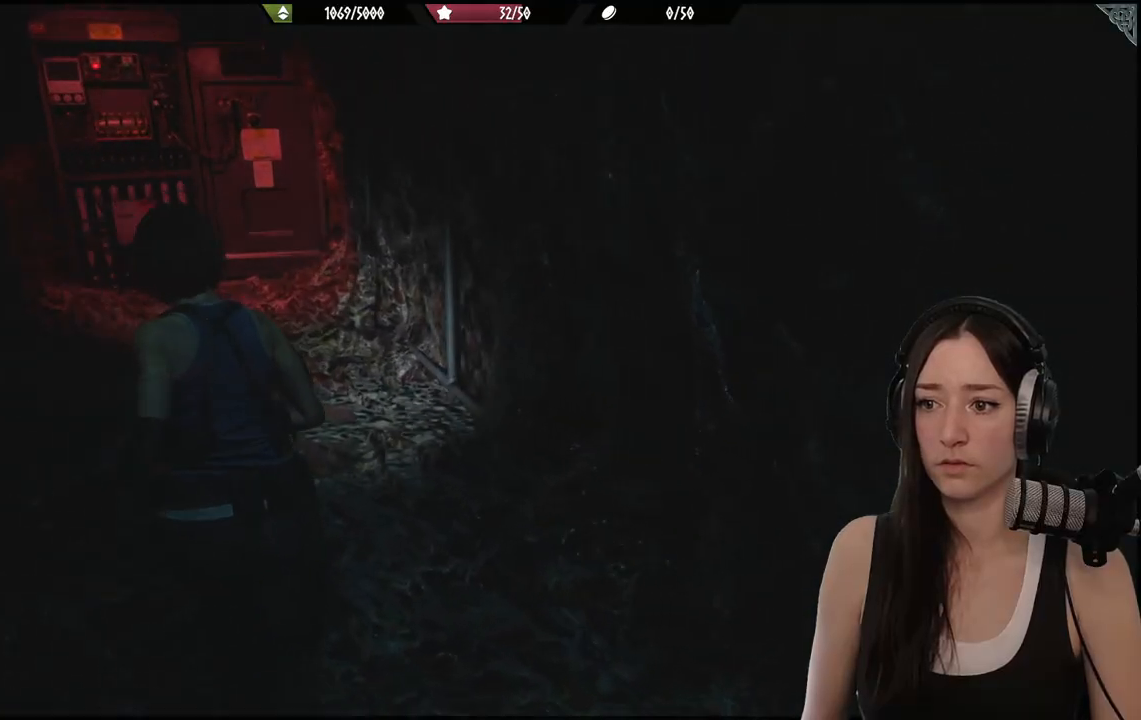
{"buttons": [], "left_stick": "left", "right_stick": "right", "events": [[117, "left_stick", "up-left"], [267, "left_stick", "left"]]}
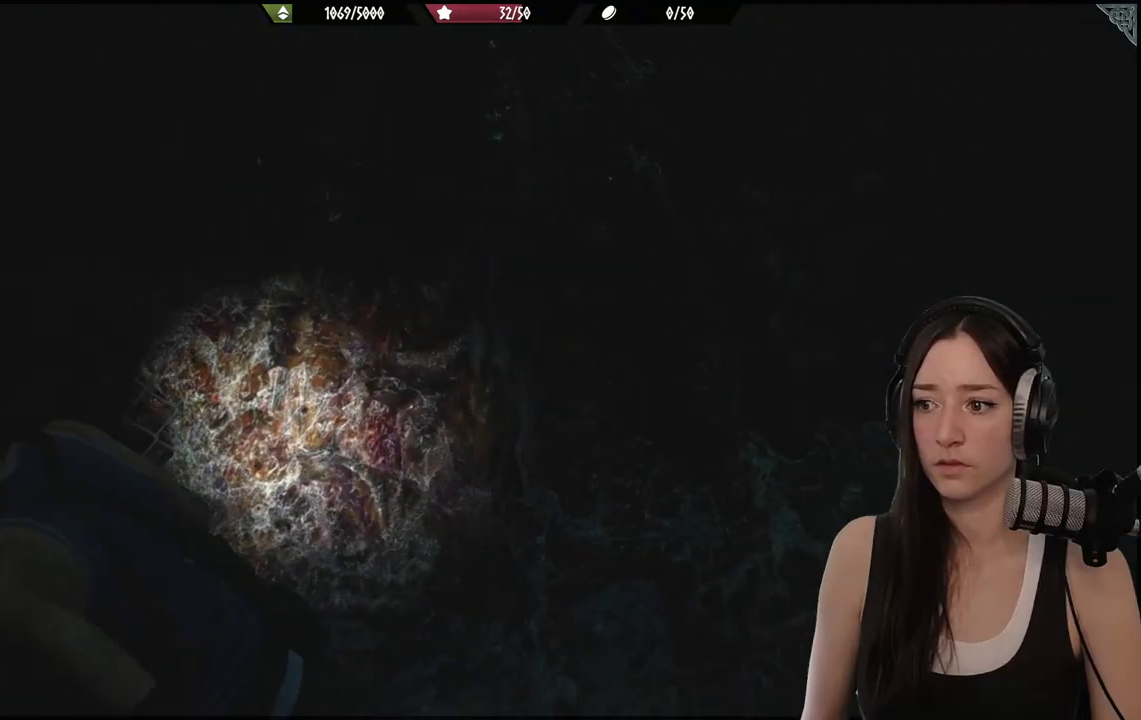
{"buttons": [], "left_stick": "down-left", "right_stick": "center", "events": [[333, "left_stick", "down-left"], [433, "right_stick", "center"]]}
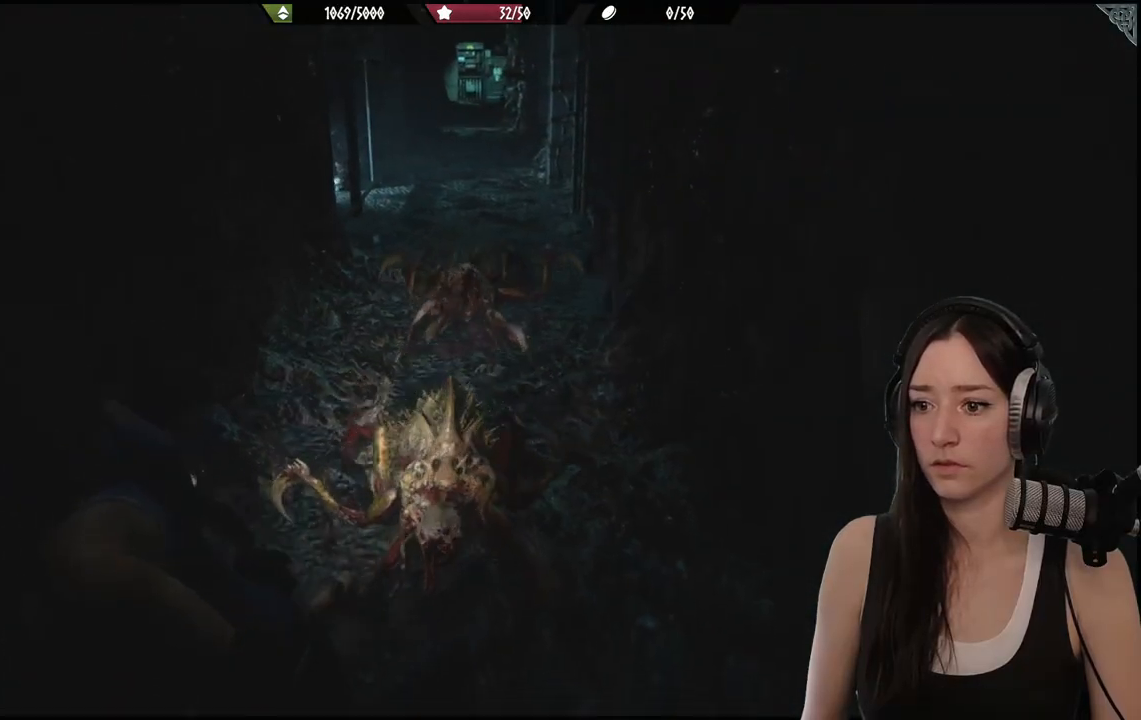
{"buttons": ["L2"], "left_stick": "down-left", "right_stick": "up-left", "events": [[33, "L2", "down"], [200, "right_stick", "down"], [367, "R2", "down"], [400, "right_stick", "up-left"], [500, "R2", "up"]]}
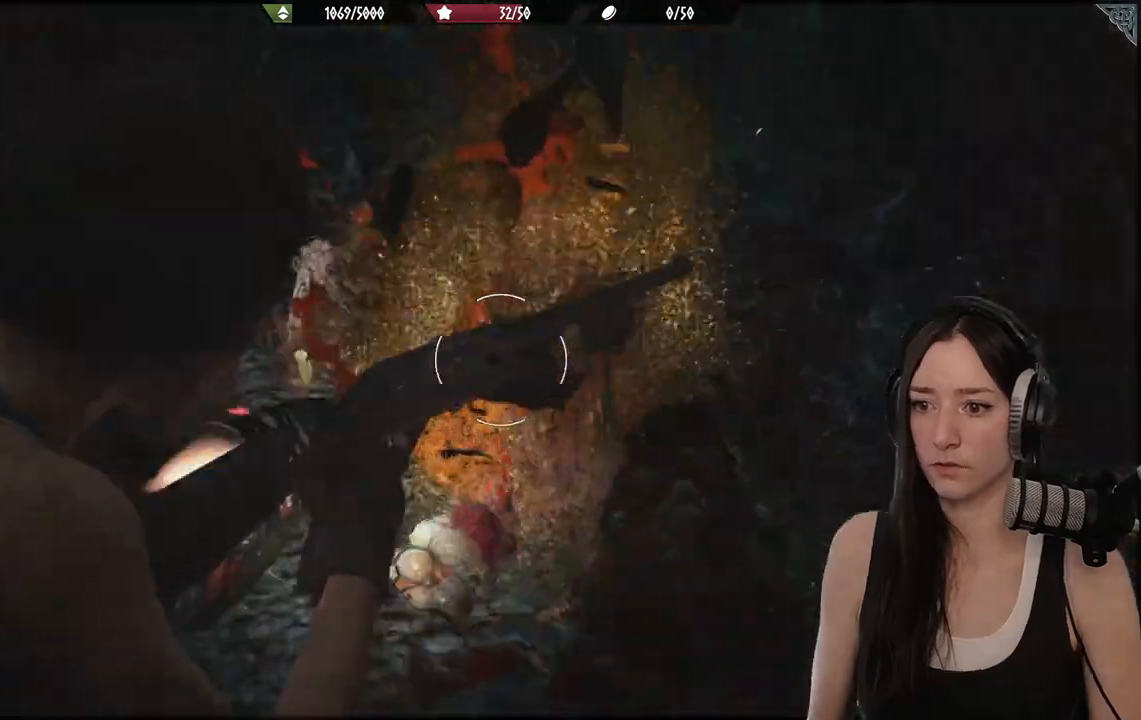
{"buttons": ["L2"], "left_stick": "down-left", "right_stick": "down", "events": [[33, "right_stick", "up"], [250, "right_stick", "center"], [417, "right_stick", "down"]]}
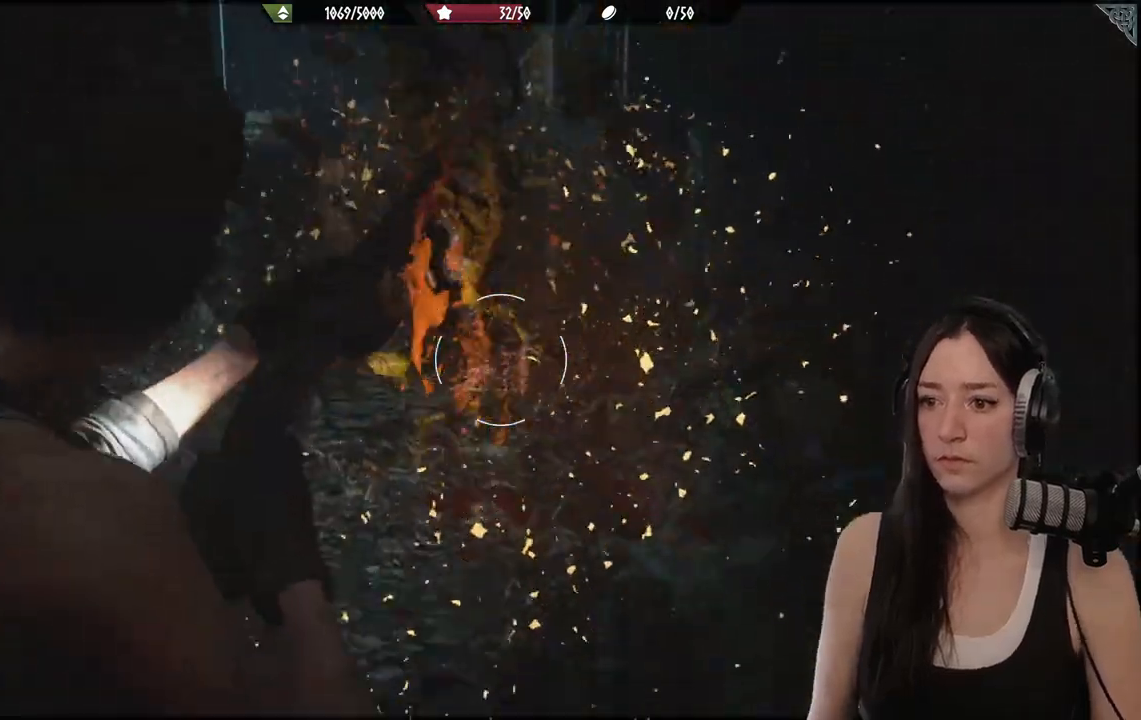
{"buttons": [], "left_stick": "right", "right_stick": "right", "events": [[33, "L2", "up"], [67, "right_stick", "center"], [300, "left_stick", "down"], [400, "left_stick", "center"], [483, "left_stick", "right"], [483, "right_stick", "right"]]}
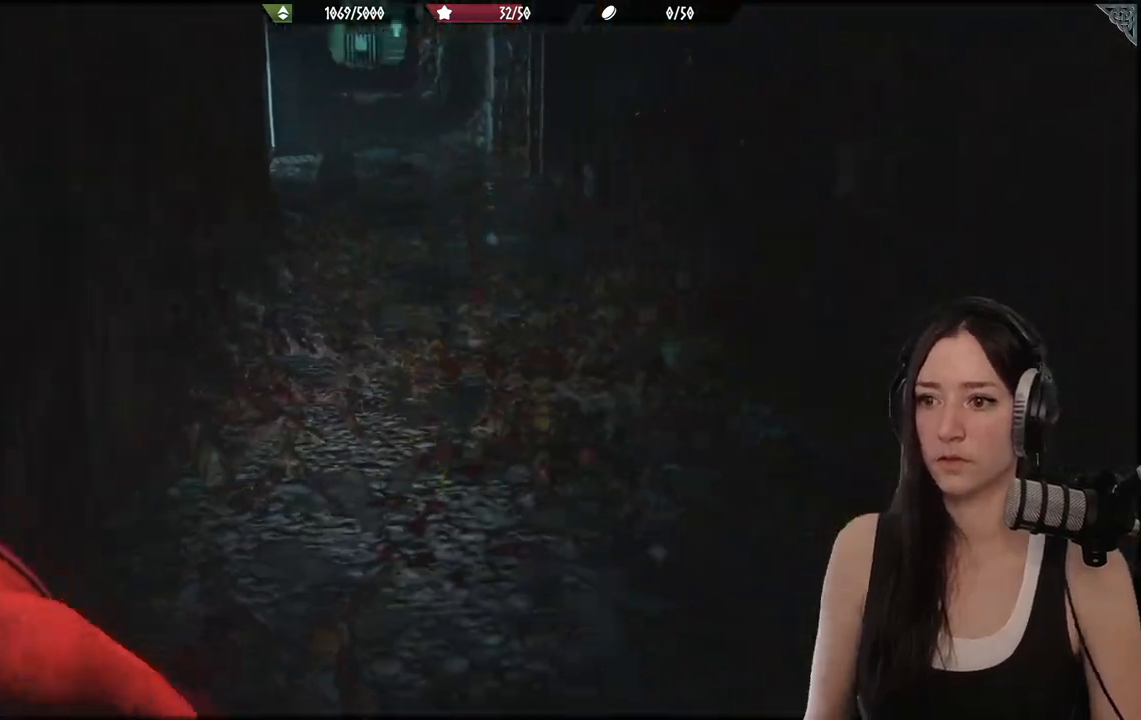
{"buttons": [], "left_stick": "right", "right_stick": "right", "events": []}
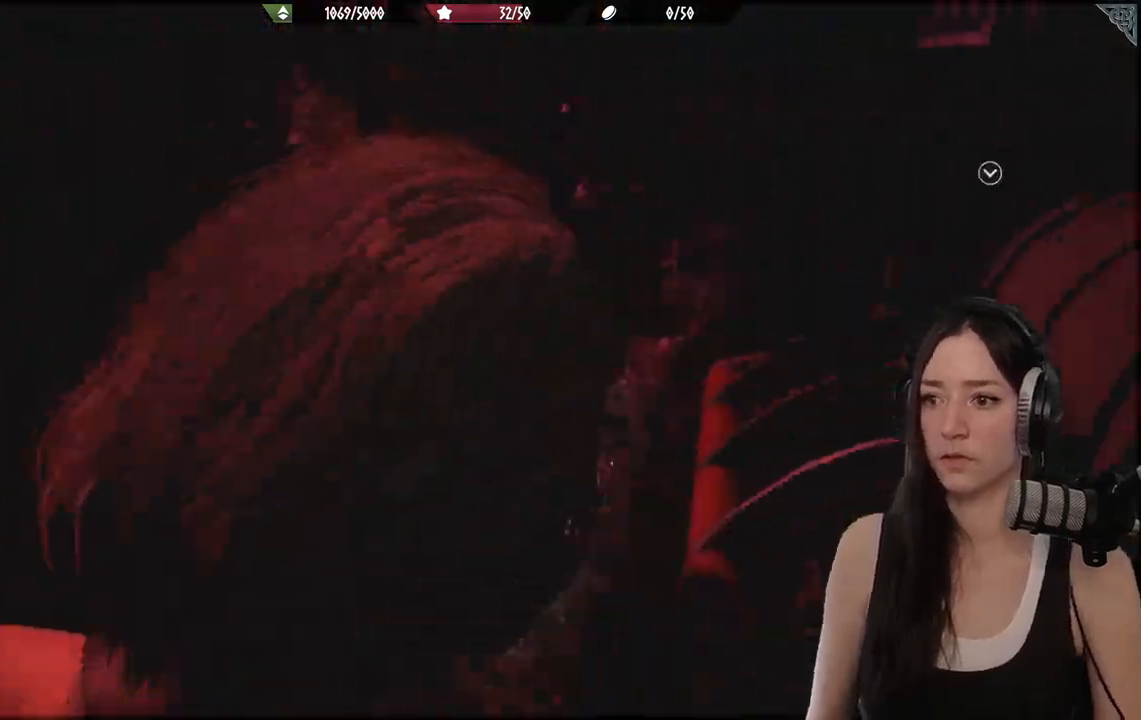
{"buttons": ["A"], "left_stick": "center", "right_stick": "center", "events": [[233, "left_stick", "up"], [300, "left_stick", "up-right"], [433, "right_stick", "center"], [450, "A", "down"], [467, "left_stick", "center"]]}
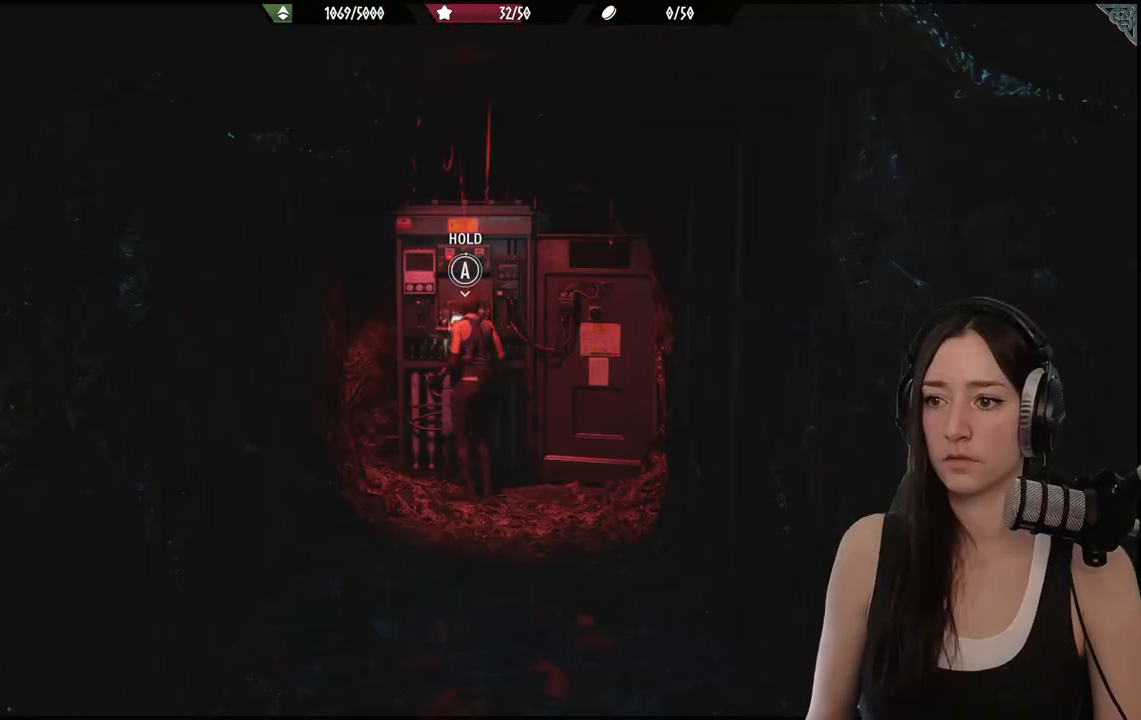
{"buttons": ["A"], "left_stick": "center", "right_stick": "center", "events": []}
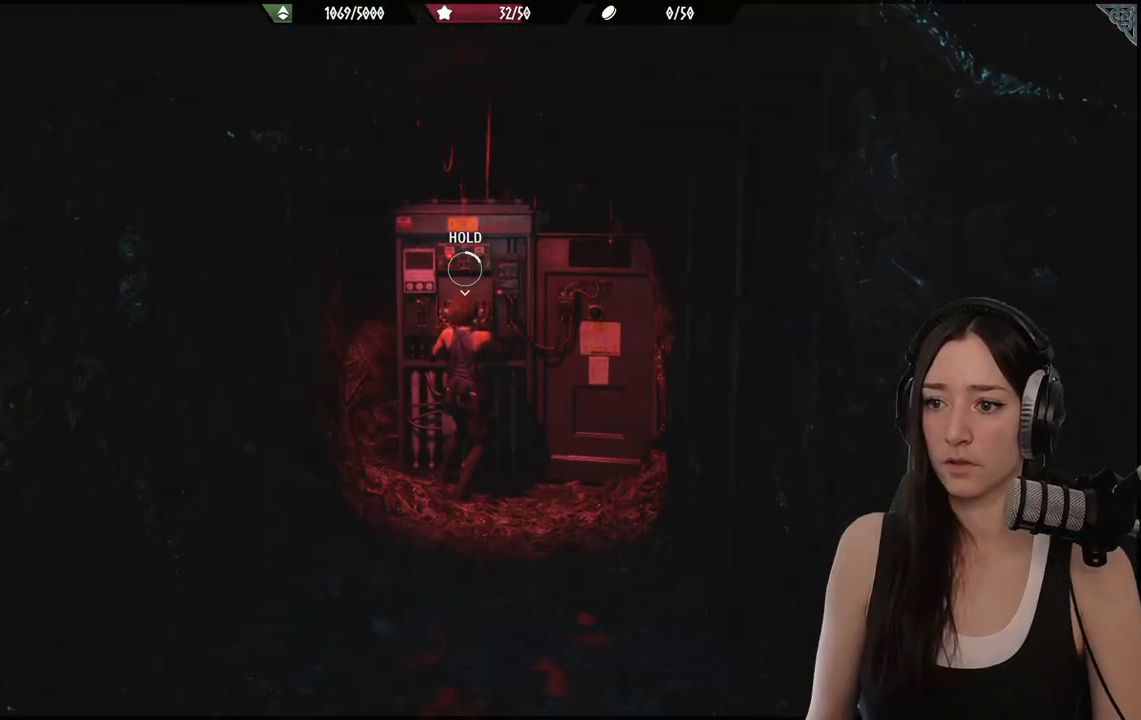
{"buttons": ["A"], "left_stick": "center", "right_stick": "center", "events": []}
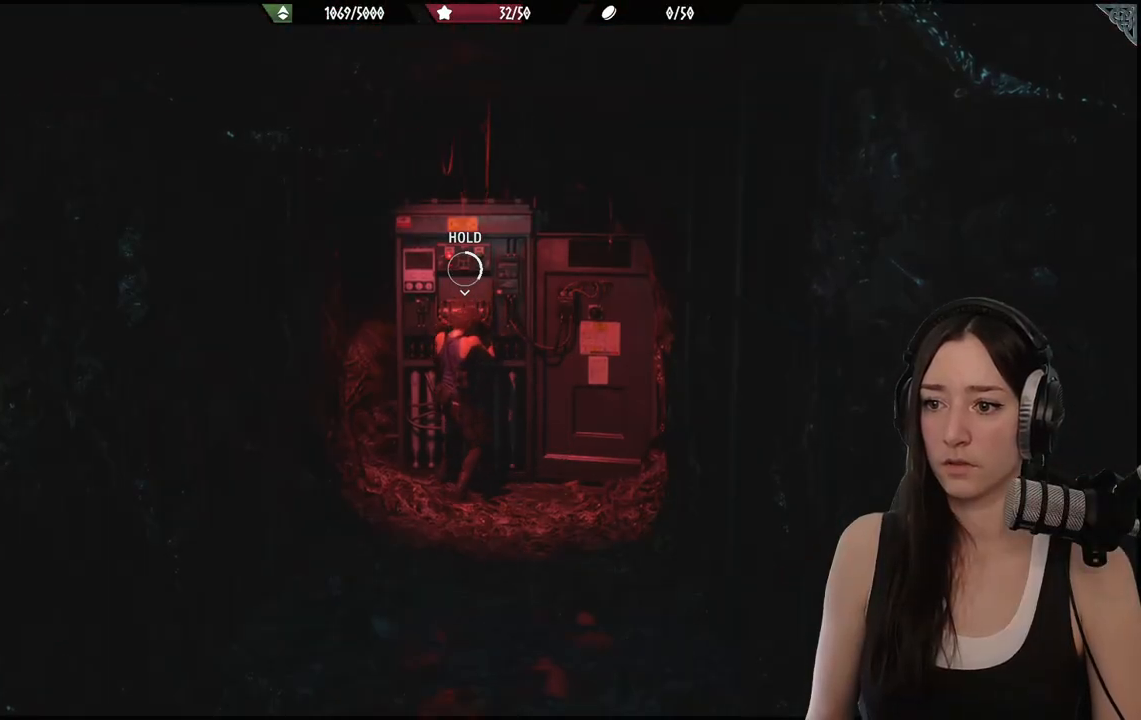
{"buttons": ["A"], "left_stick": "center", "right_stick": "center", "events": []}
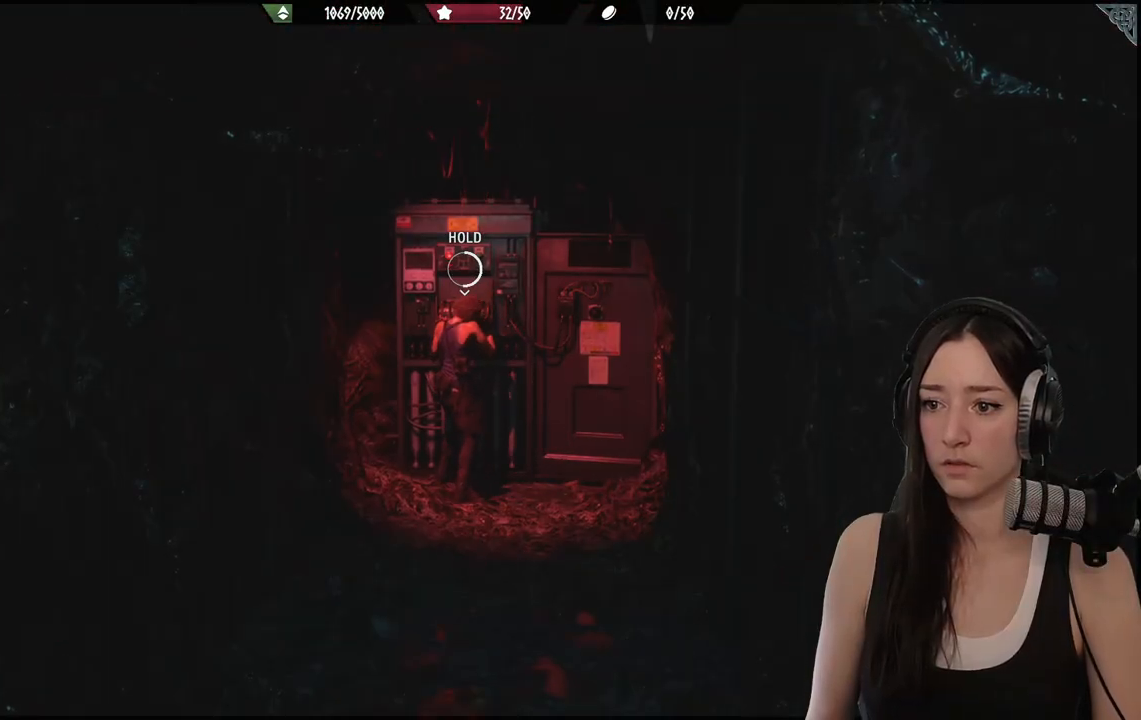
{"buttons": ["A"], "left_stick": "center", "right_stick": "center", "events": []}
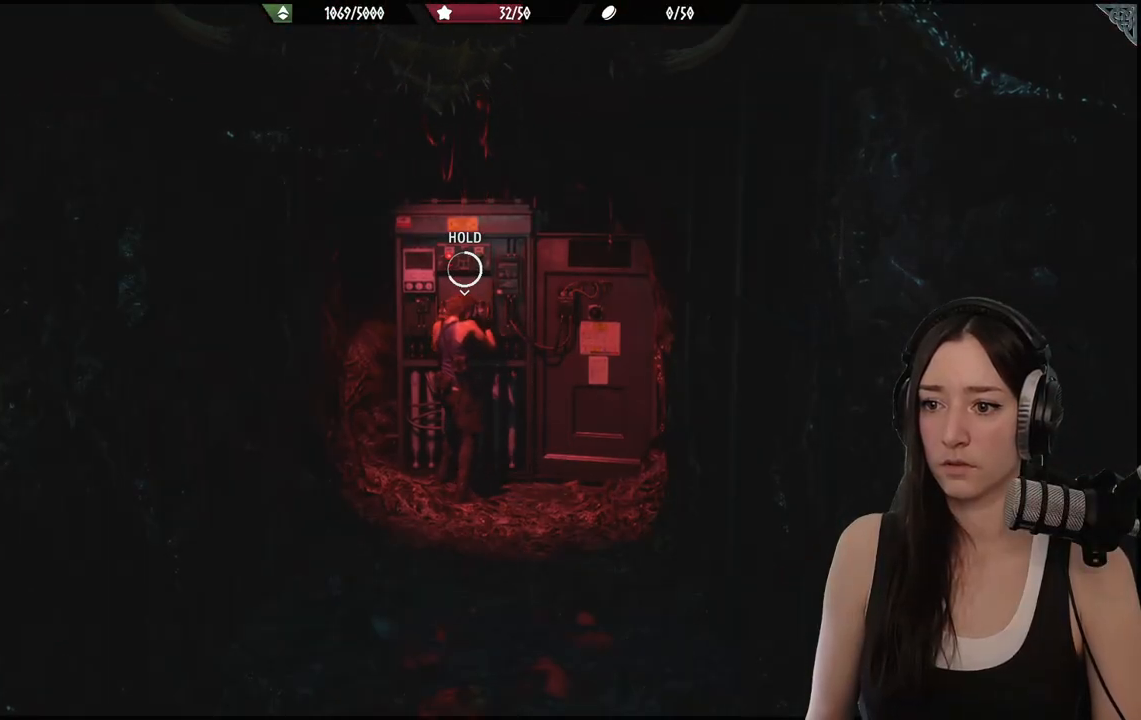
{"buttons": ["A"], "left_stick": "center", "right_stick": "center", "events": []}
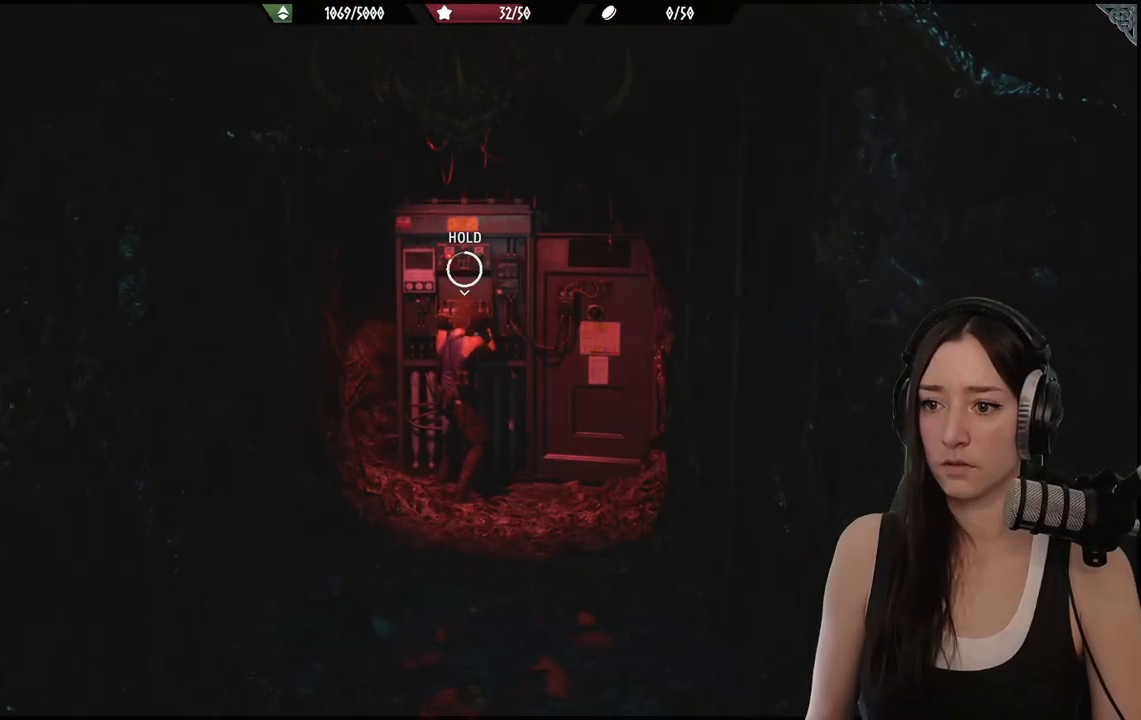
{"buttons": ["A"], "left_stick": "center", "right_stick": "center", "events": []}
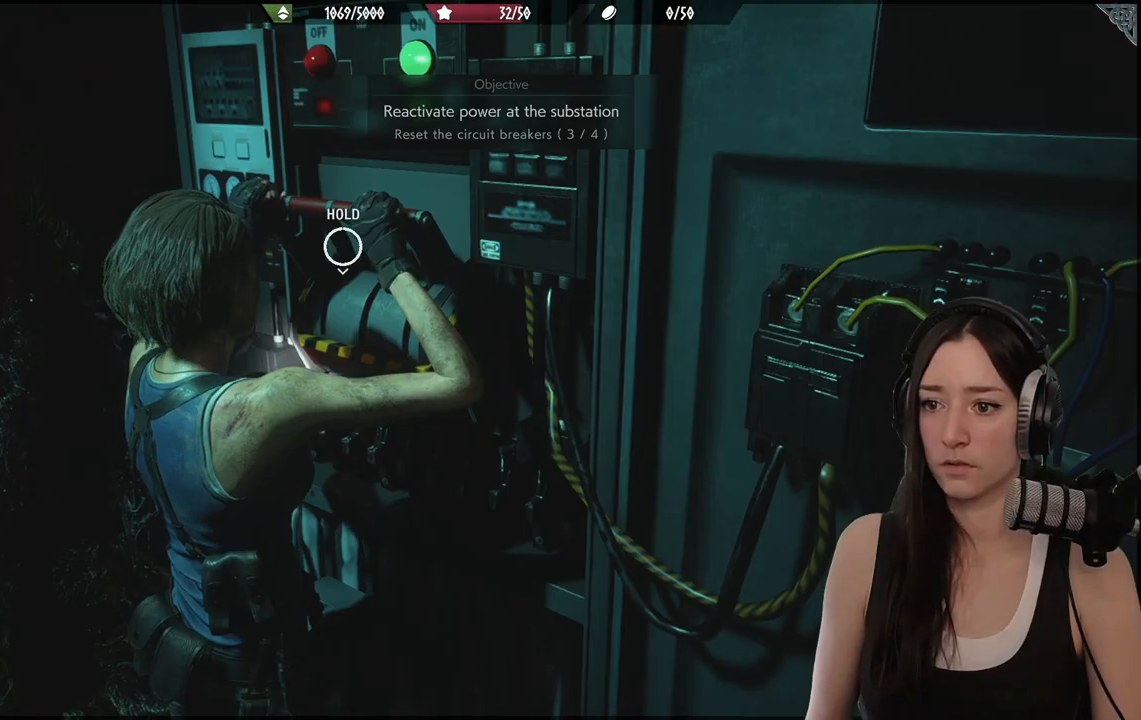
{"buttons": [], "left_stick": "down", "right_stick": "left", "events": [[200, "left_stick", "down"], [233, "A", "up"], [350, "right_stick", "left"]]}